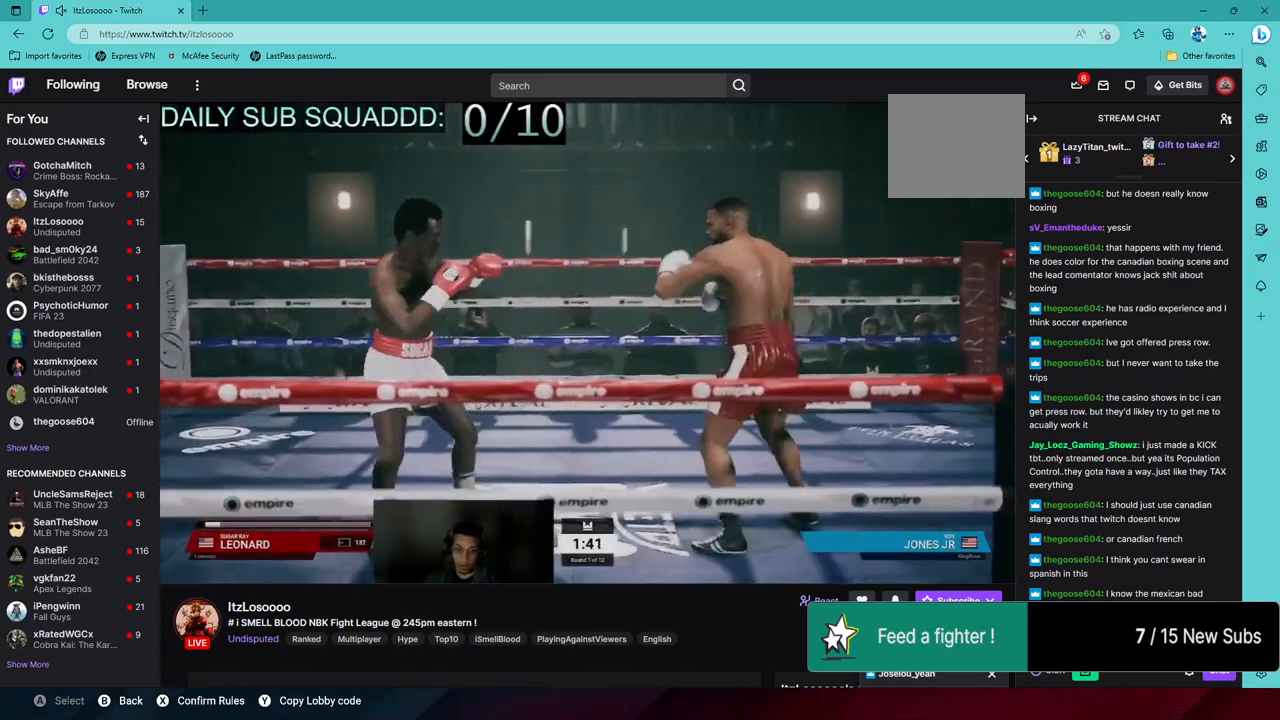
Gameplay with a controller (PlayStation layout); each line is a JSON object with the inputs held at the frame after it. "events" lists button and stick changes between this image and that frame as [ms after this image, input, new state], when the widget could be followed in between. Not read: DPAD_LEFT L3.
{"buttons": [], "left_stick": "right", "right_stick": "center", "events": [[150, "left_stick", "up-right"], [400, "left_stick", "right"]]}
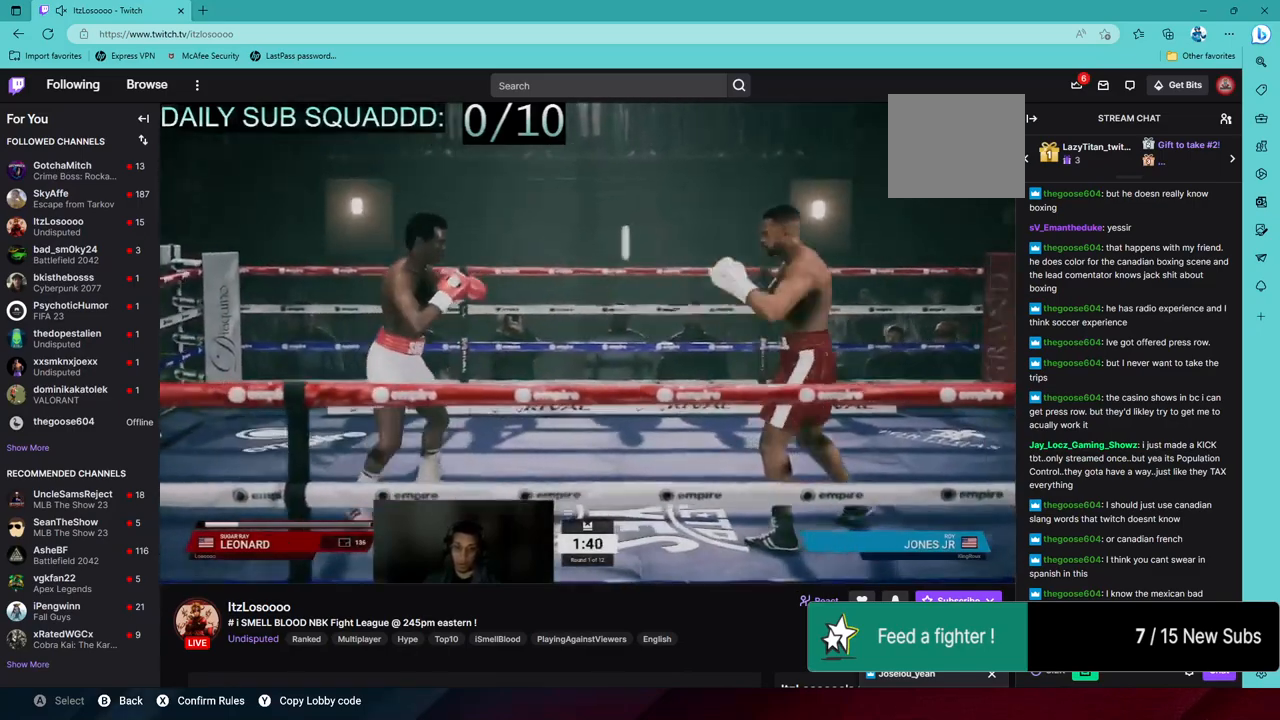
{"buttons": ["R2"], "left_stick": "right", "right_stick": "center", "events": [[333, "R2", "down"]]}
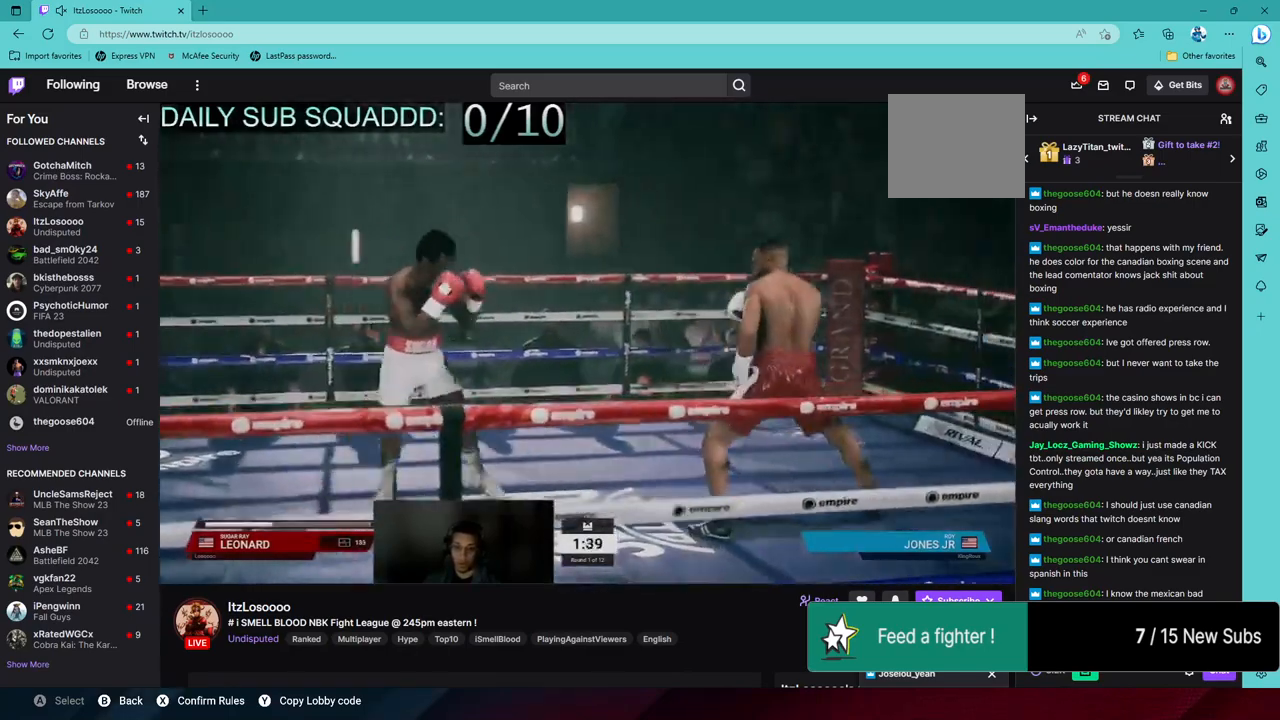
{"buttons": ["R2"], "left_stick": "up-left", "right_stick": "center", "events": [[50, "left_stick", "down-left"], [400, "left_stick", "left"], [500, "left_stick", "up-left"]]}
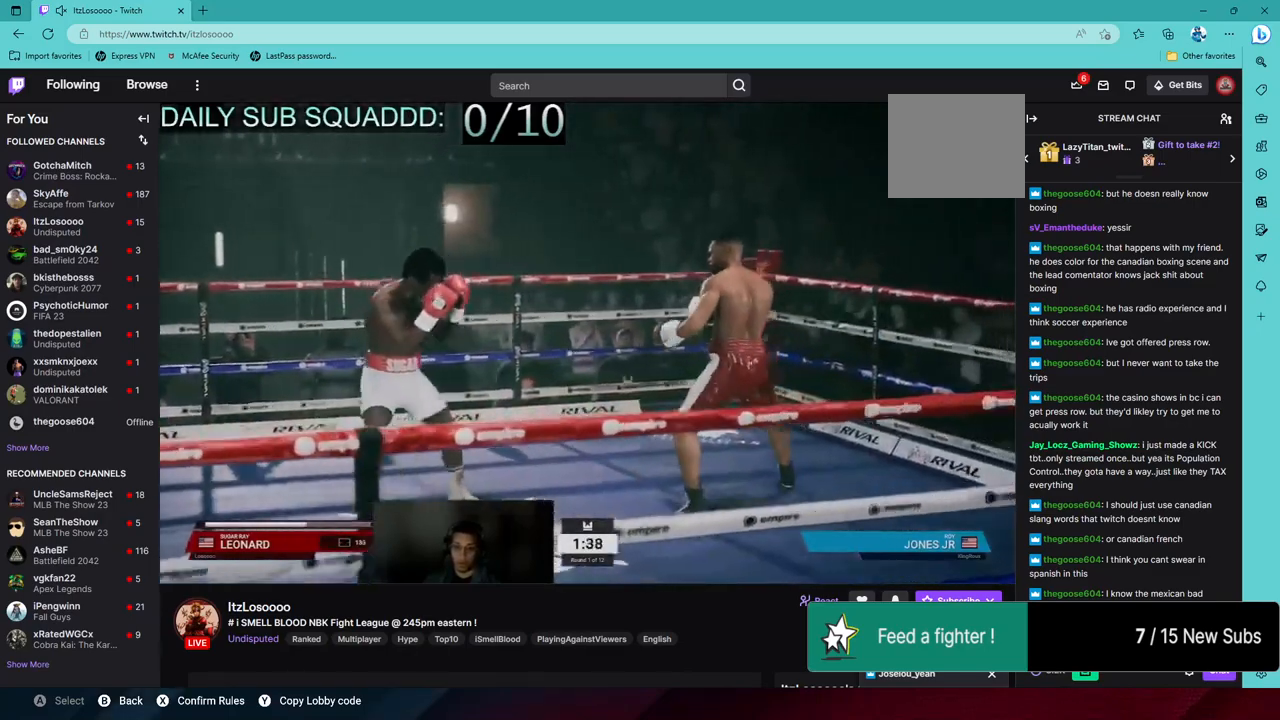
{"buttons": ["R2"], "left_stick": "up-right", "right_stick": "center", "events": [[33, "left_stick", "left"], [50, "left_stick", "up-right"]]}
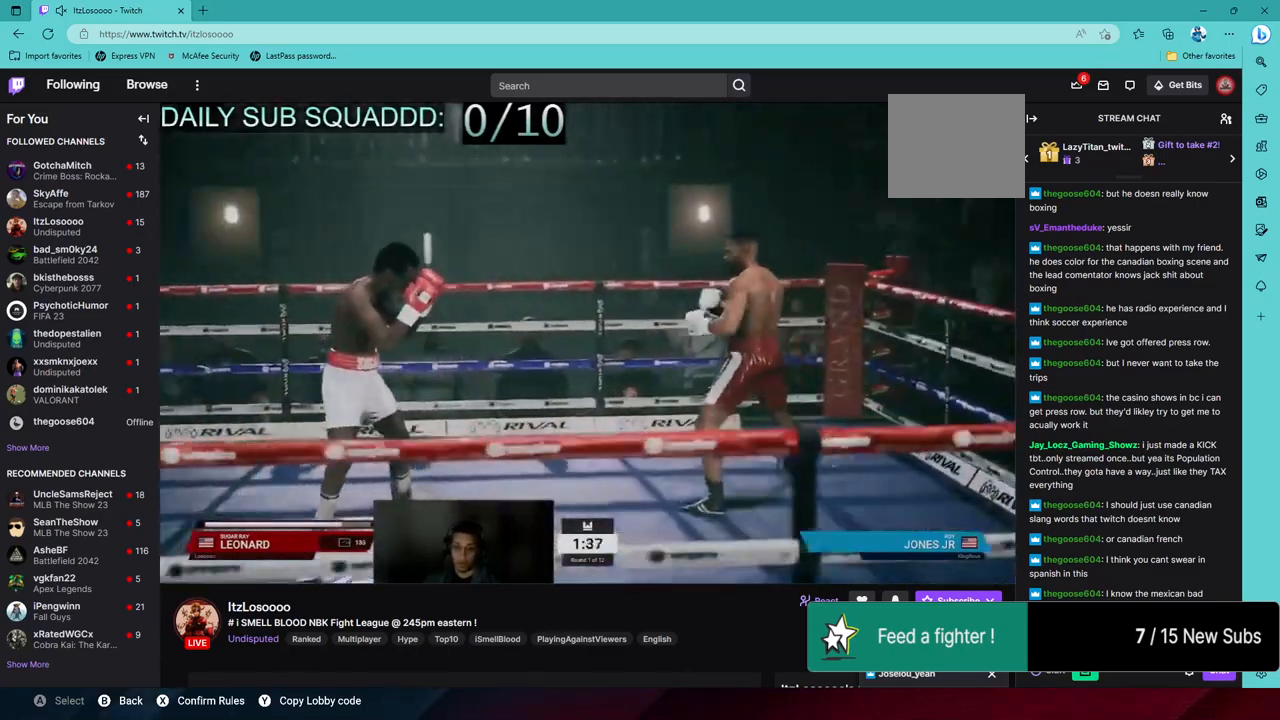
{"buttons": ["R2"], "left_stick": "up-right", "right_stick": "center", "events": []}
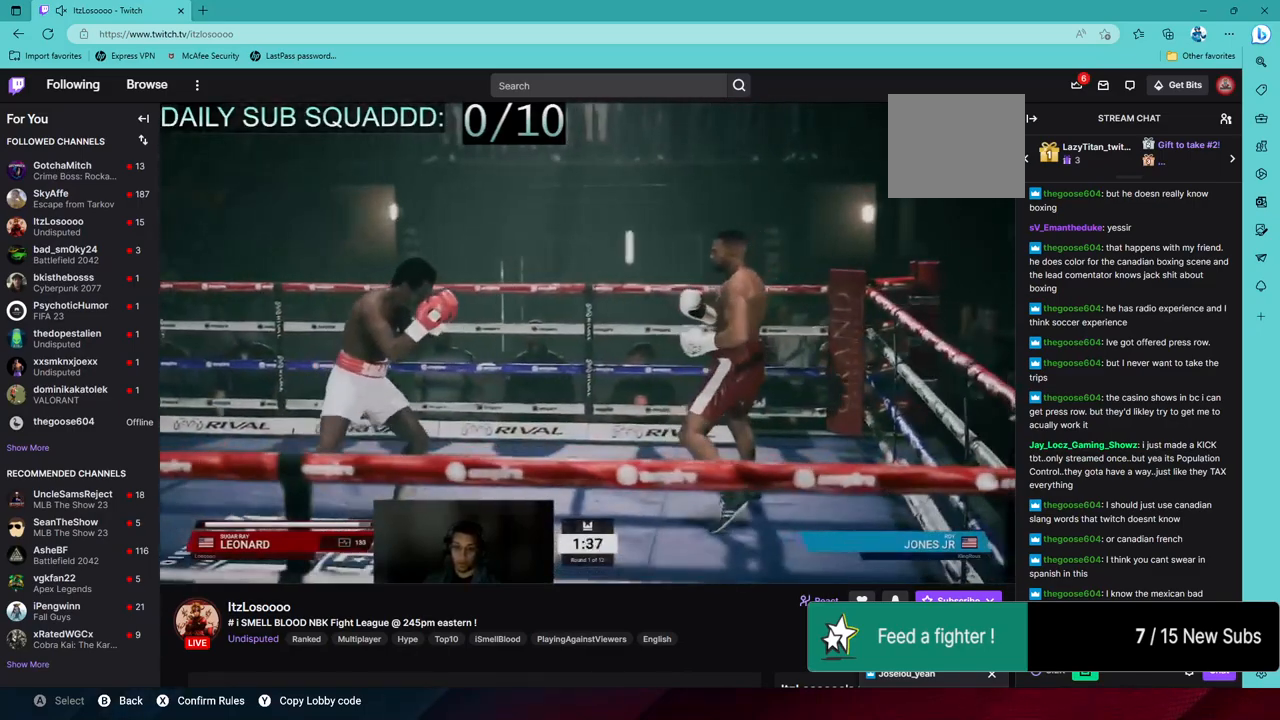
{"buttons": ["R2"], "left_stick": "down-left", "right_stick": "center", "events": [[33, "left_stick", "right"], [200, "left_stick", "down-left"]]}
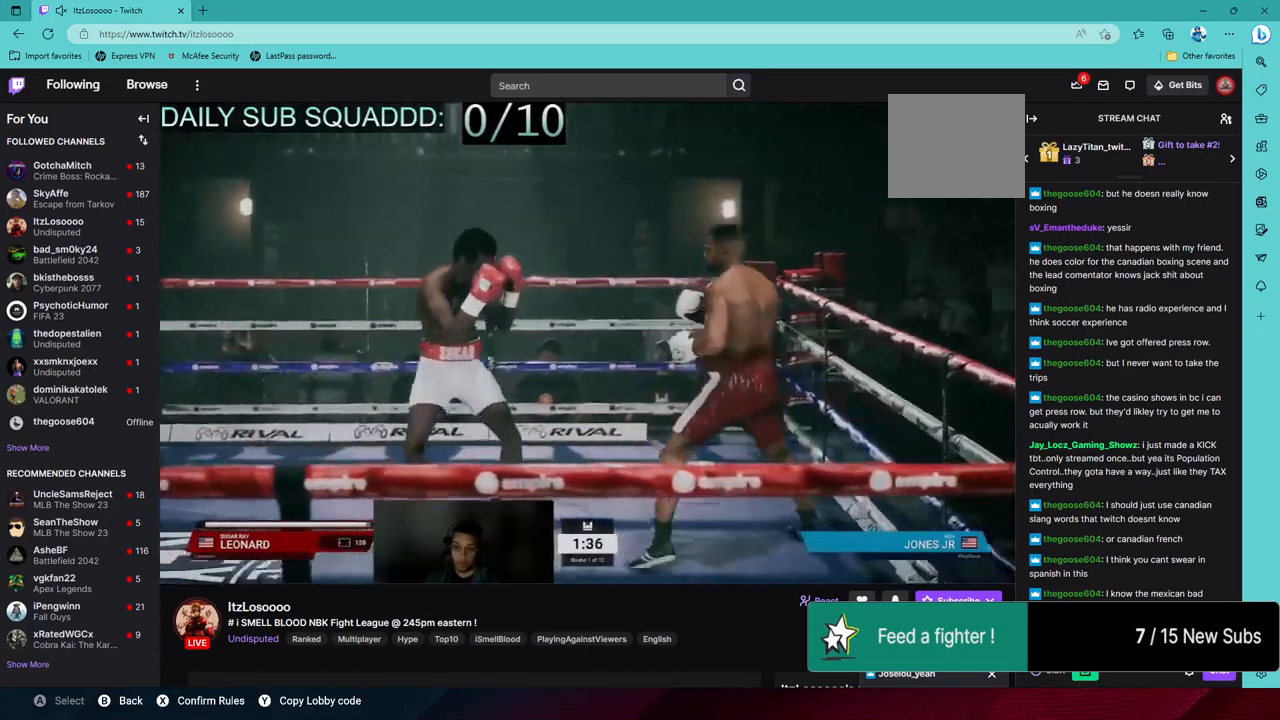
{"buttons": ["R2"], "left_stick": "down", "right_stick": "center", "events": [[217, "left_stick", "down"]]}
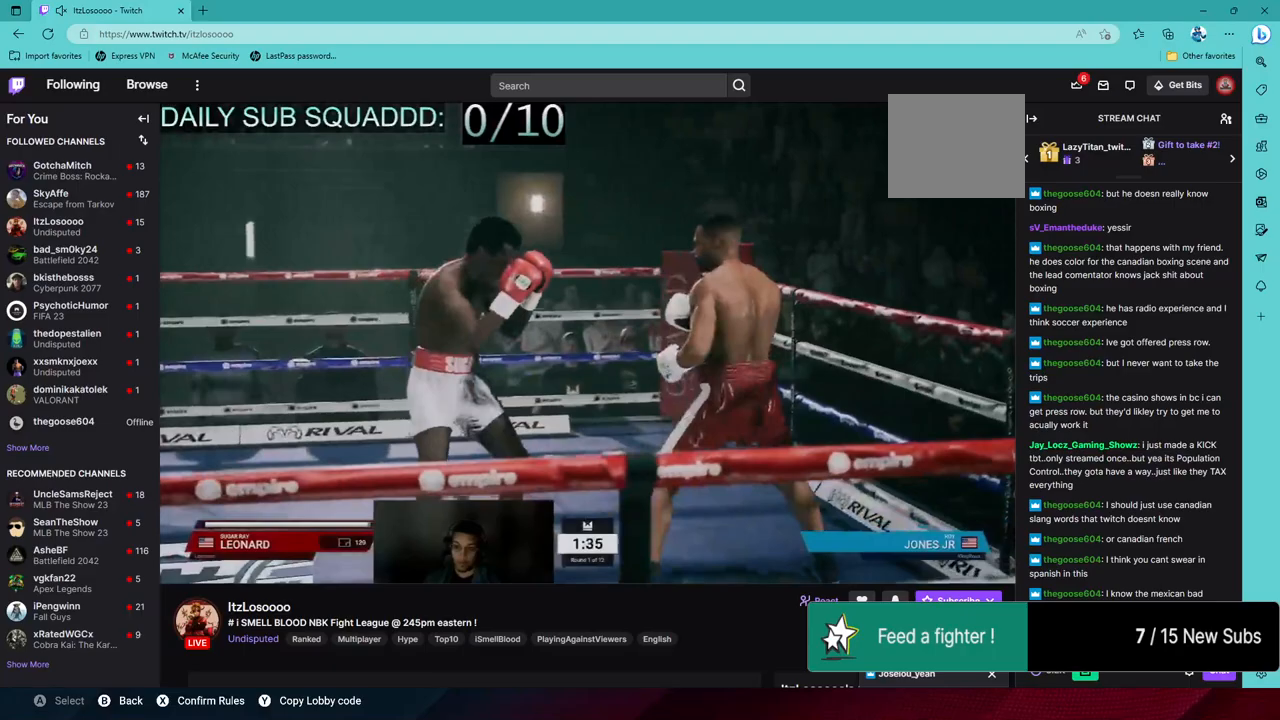
{"buttons": [], "left_stick": "center", "right_stick": "center", "events": [[100, "left_stick", "right"], [150, "R2", "up"], [200, "SQUARE", "down"], [350, "SQUARE", "up"], [400, "left_stick", "center"]]}
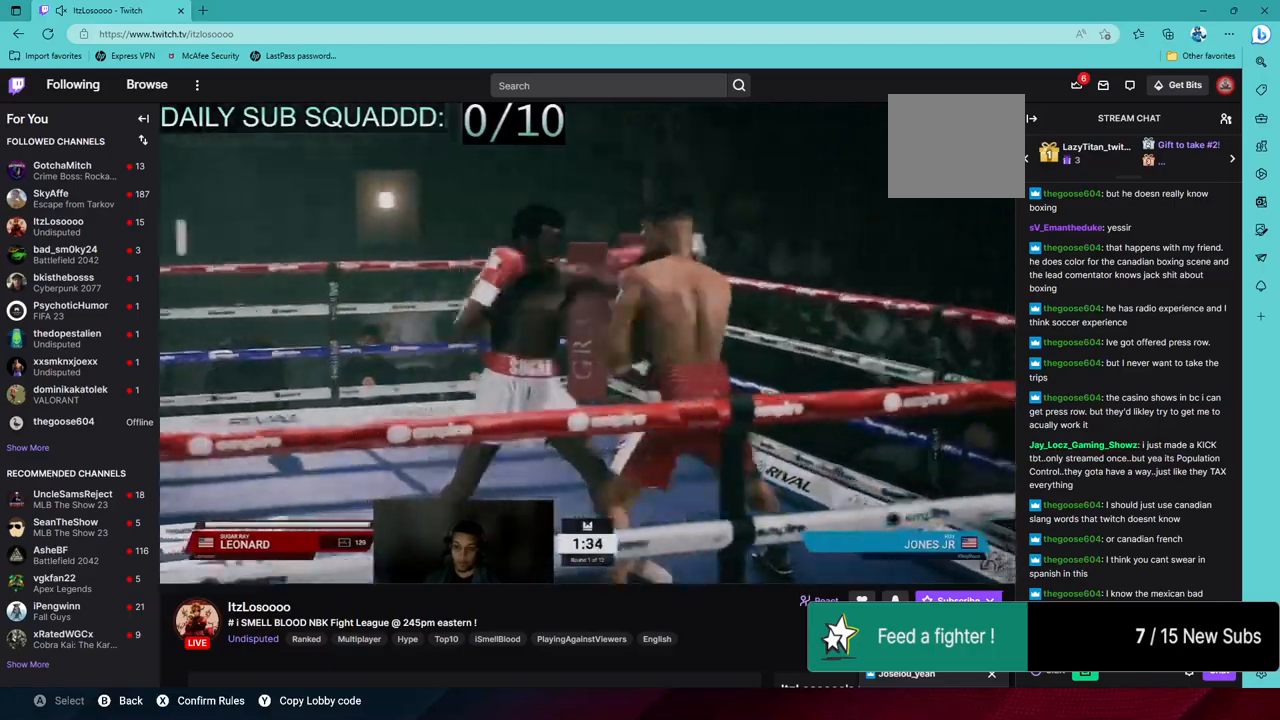
{"buttons": ["L2", "R2"], "left_stick": "left", "right_stick": "center", "events": [[100, "TRIANGLE", "down"], [150, "left_stick", "left"], [233, "TRIANGLE", "up"], [450, "L2", "down"], [450, "R2", "down"]]}
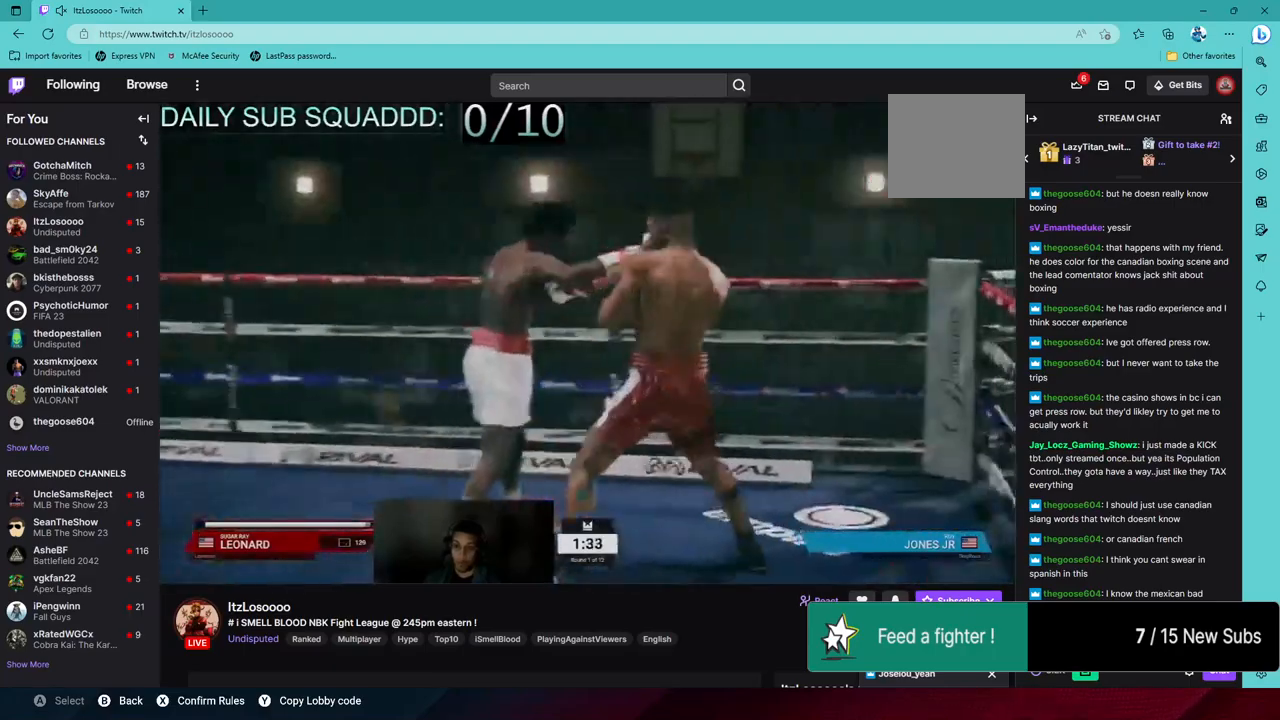
{"buttons": ["L2", "R2"], "left_stick": "down-left", "right_stick": "center", "events": [[433, "left_stick", "down-left"]]}
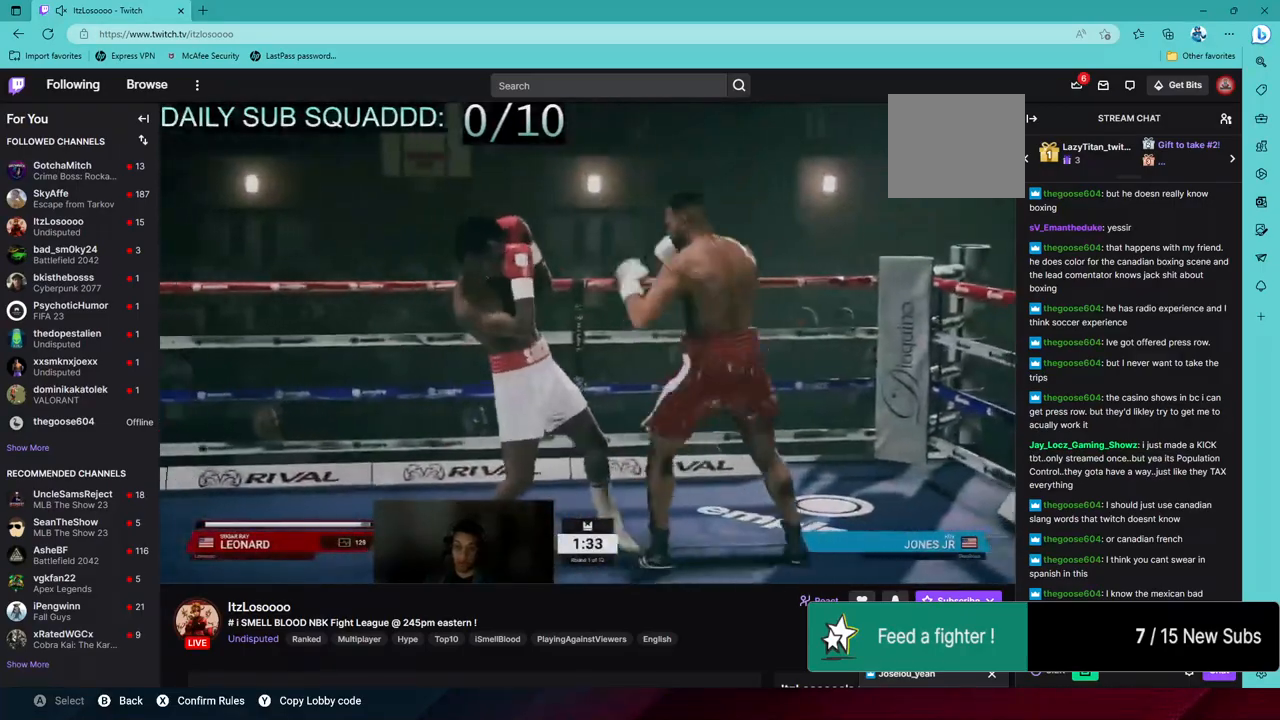
{"buttons": ["R2"], "left_stick": "down", "right_stick": "center", "events": [[300, "L2", "up"], [433, "left_stick", "down"]]}
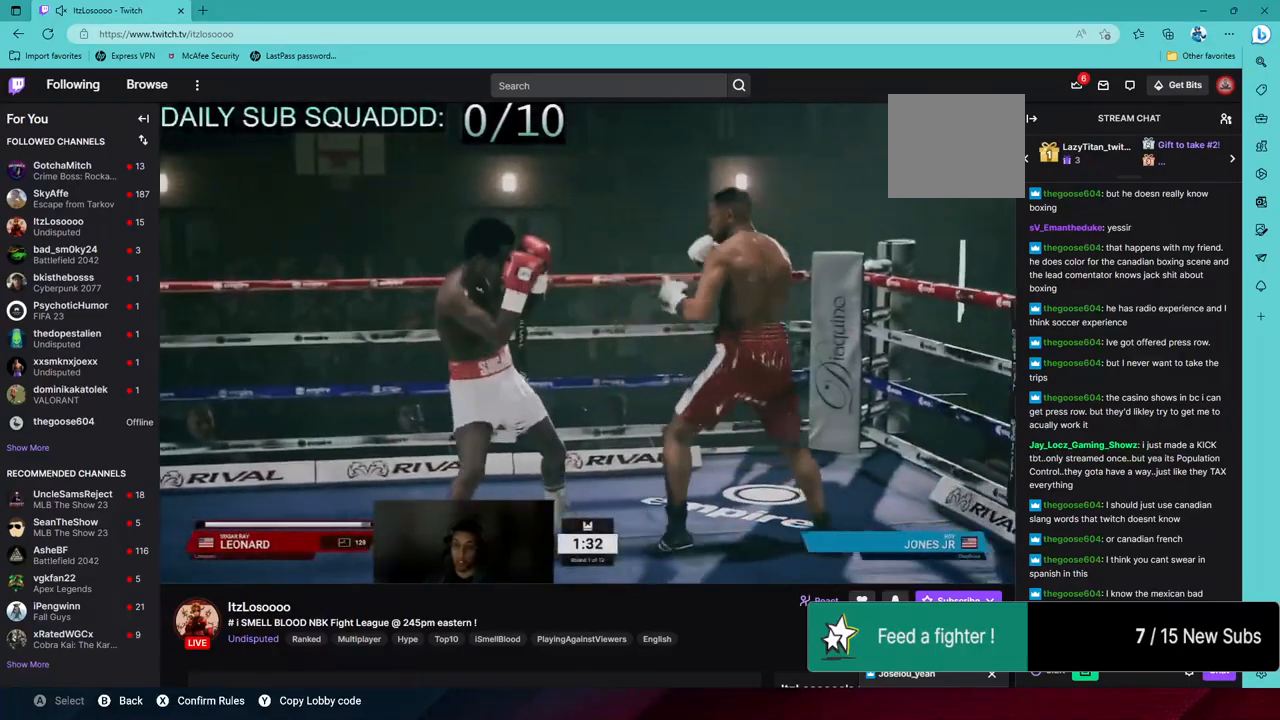
{"buttons": ["R2"], "left_stick": "up-right", "right_stick": "center", "events": [[200, "left_stick", "down-right"], [333, "left_stick", "right"], [483, "left_stick", "up-right"]]}
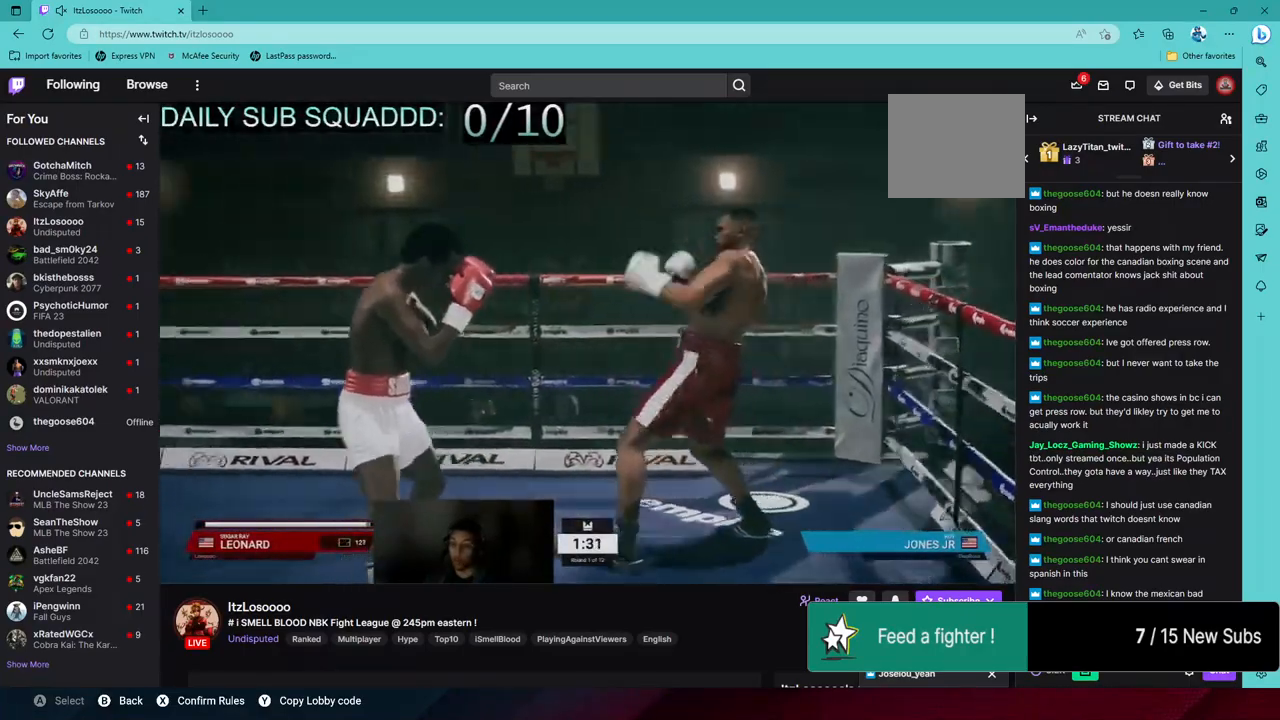
{"buttons": ["R2"], "left_stick": "up-right", "right_stick": "center", "events": []}
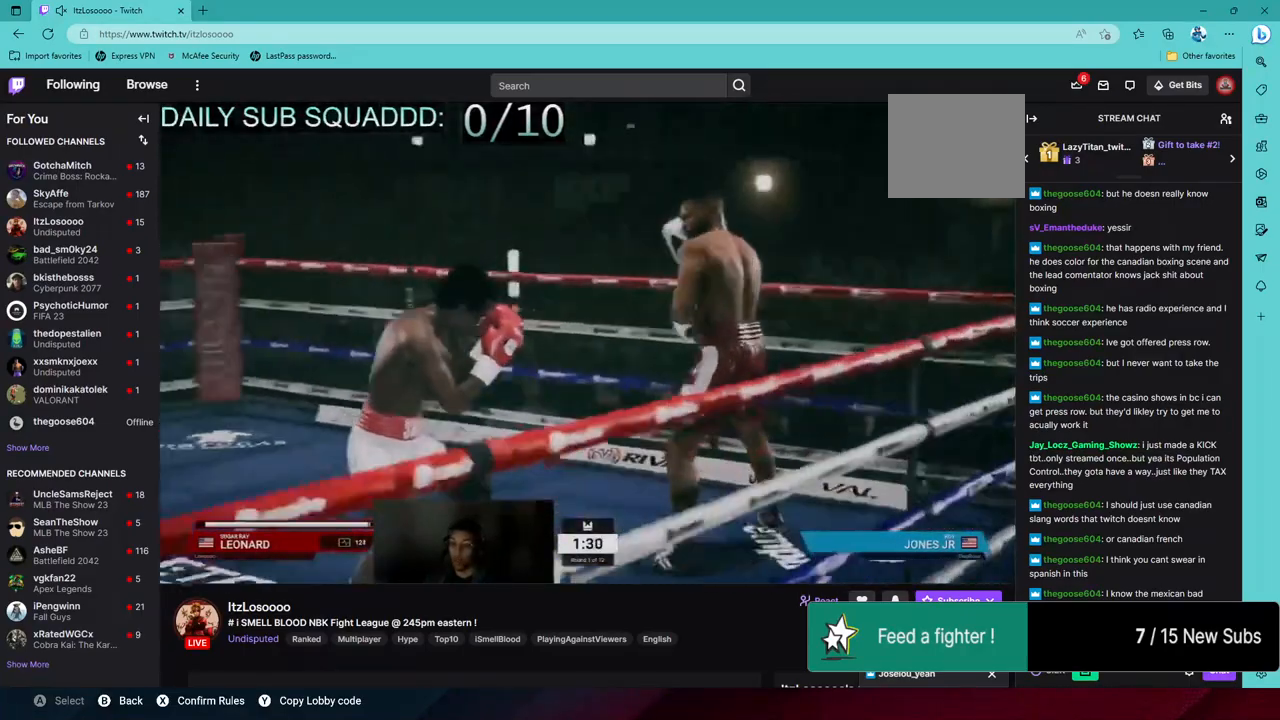
{"buttons": ["R2"], "left_stick": "up", "right_stick": "center", "events": [[183, "left_stick", "up"]]}
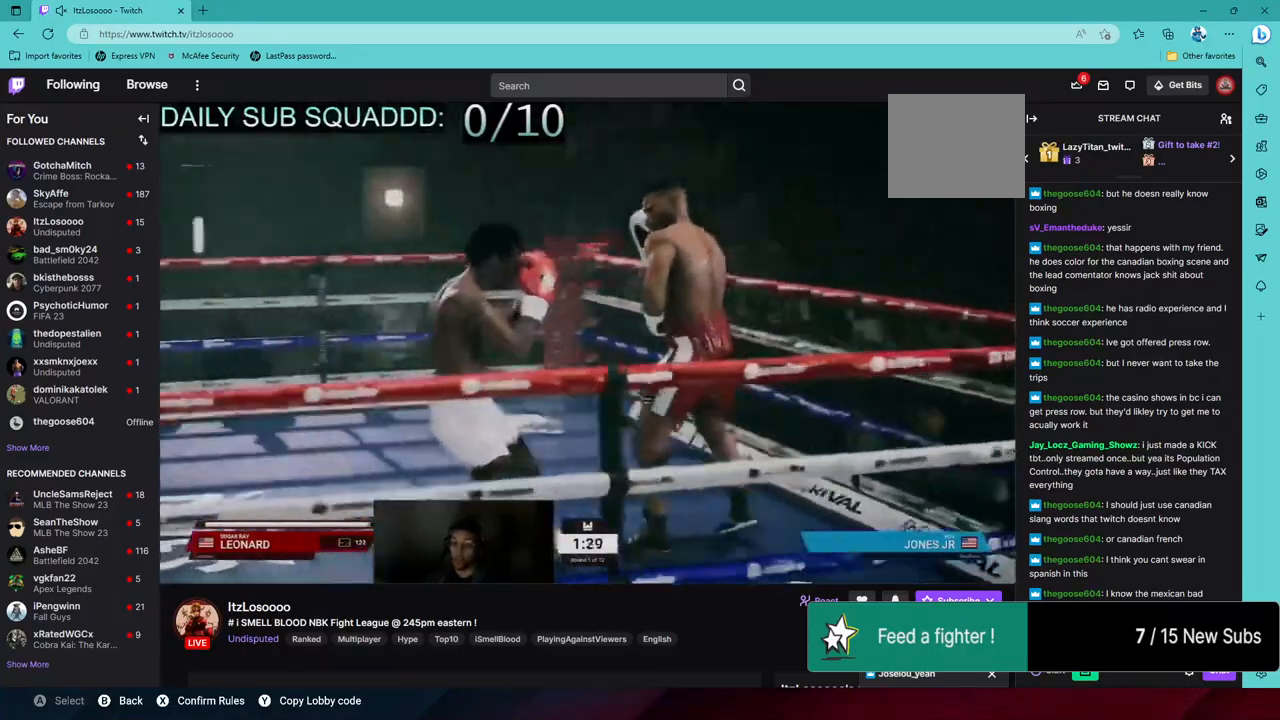
{"buttons": ["R2"], "left_stick": "up", "right_stick": "center", "events": []}
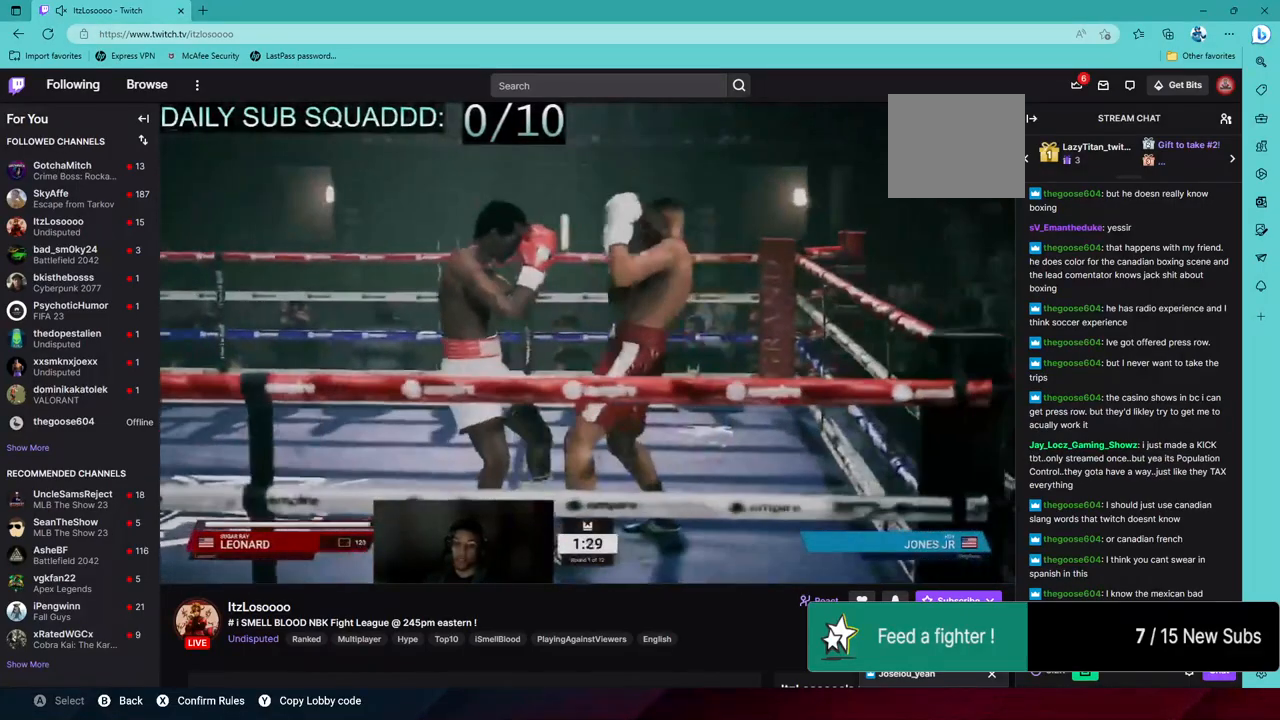
{"buttons": [], "left_stick": "center", "right_stick": "left", "events": [[200, "R2", "up"], [233, "TRIANGLE", "down"], [267, "left_stick", "center"], [383, "TRIANGLE", "up"], [500, "right_stick", "left"]]}
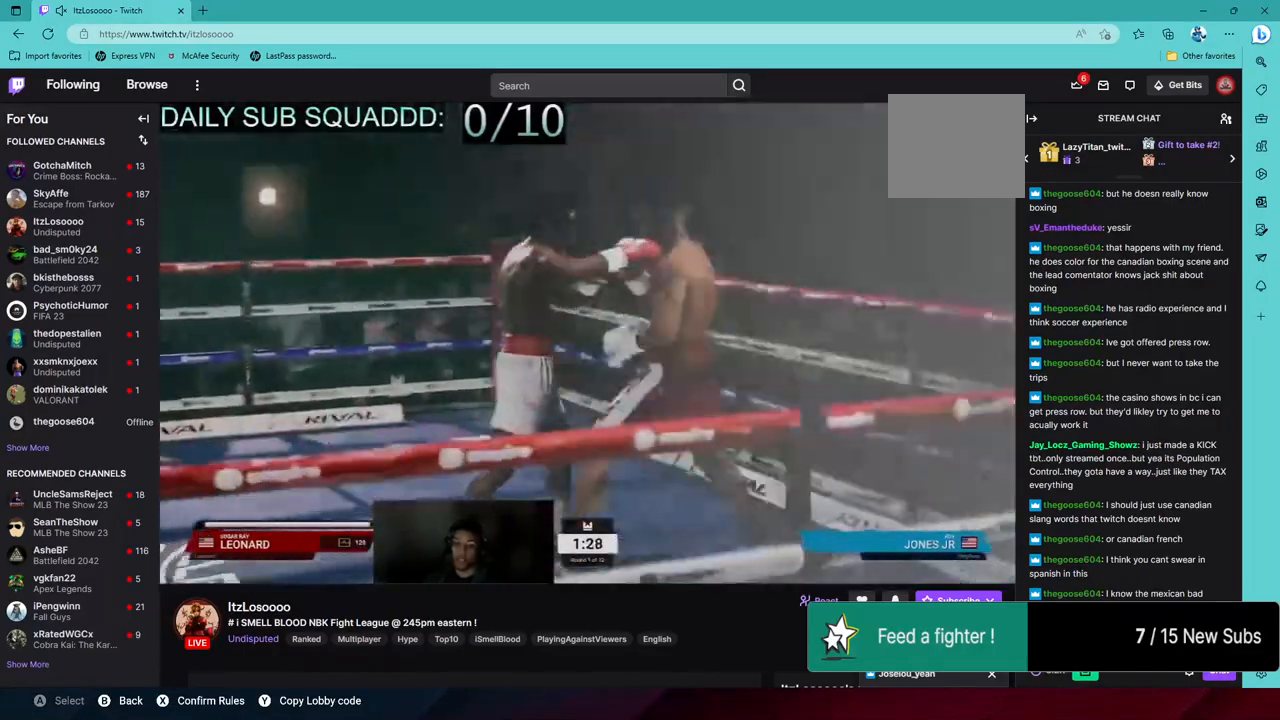
{"buttons": ["L2", "R2"], "left_stick": "center", "right_stick": "center", "events": [[200, "right_stick", "center"], [500, "L2", "down"], [500, "R2", "down"]]}
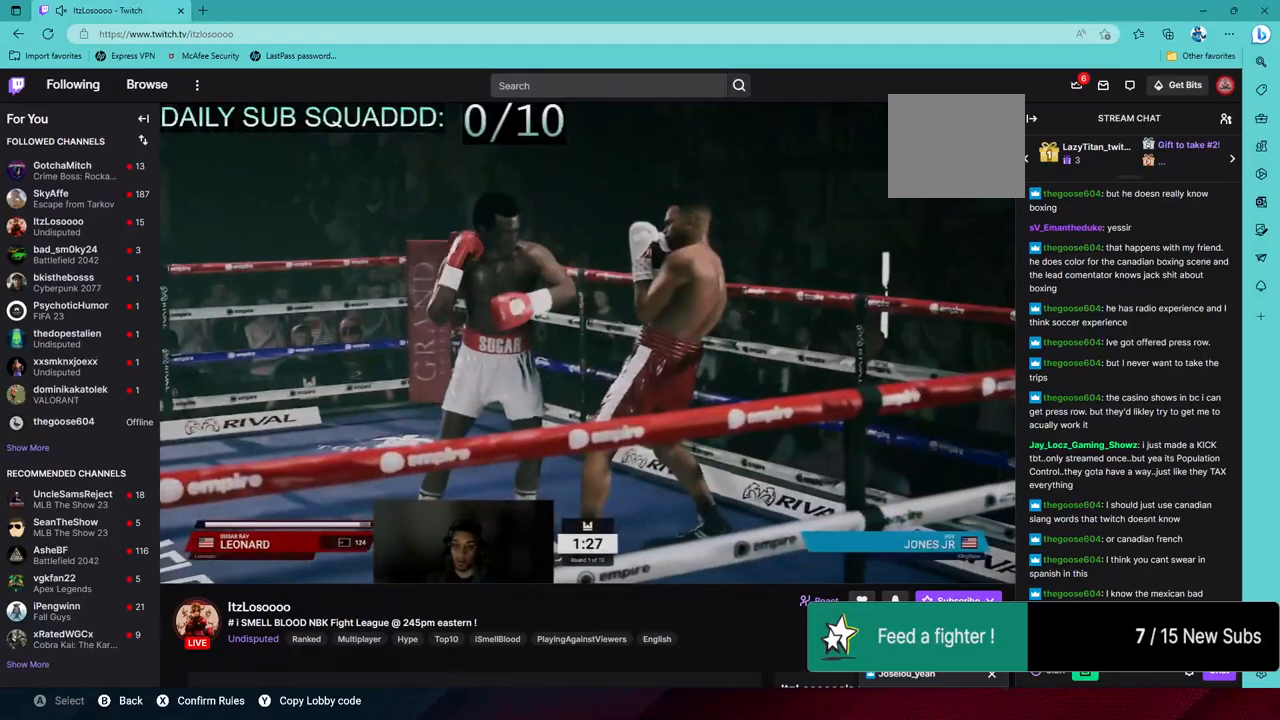
{"buttons": ["L2", "R2"], "left_stick": "down", "right_stick": "center", "events": [[17, "left_stick", "left"], [350, "left_stick", "down-left"], [467, "left_stick", "down"]]}
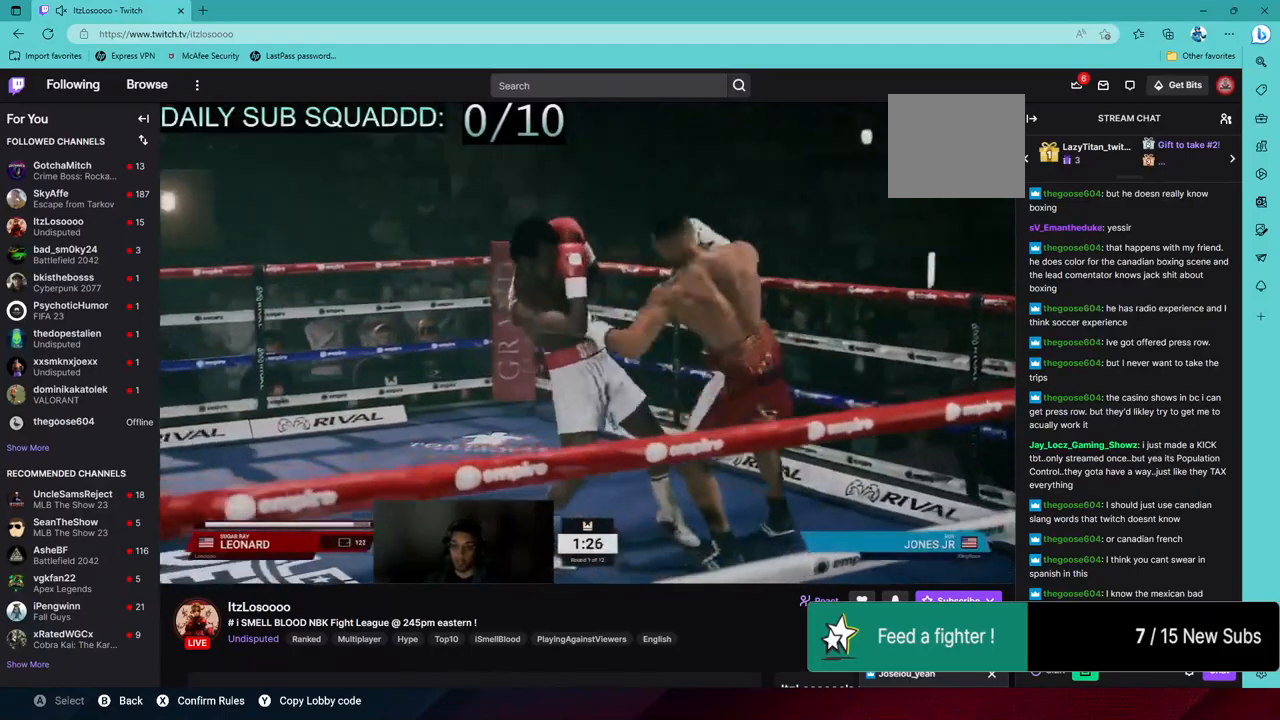
{"buttons": ["R2"], "left_stick": "right", "right_stick": "center", "events": [[150, "L2", "up"], [383, "left_stick", "down-right"], [483, "left_stick", "right"]]}
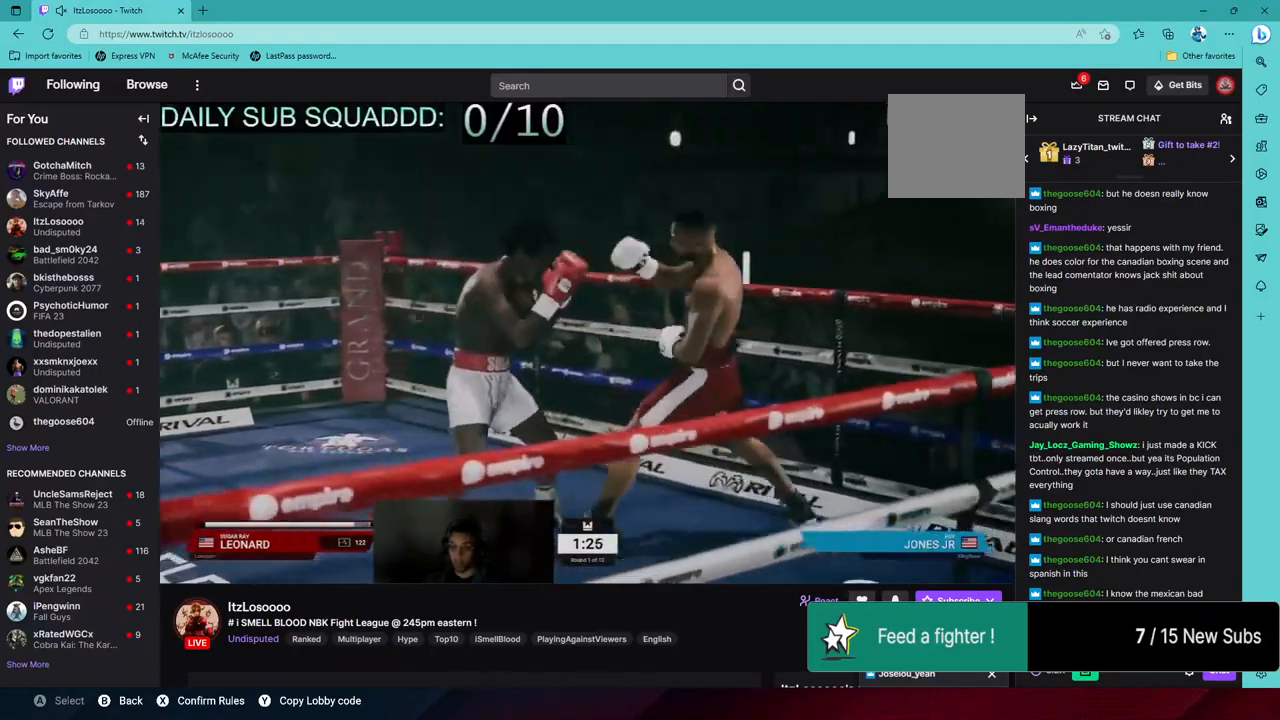
{"buttons": ["R2"], "left_stick": "right", "right_stick": "center", "events": [[100, "left_stick", "down-right"], [300, "left_stick", "right"]]}
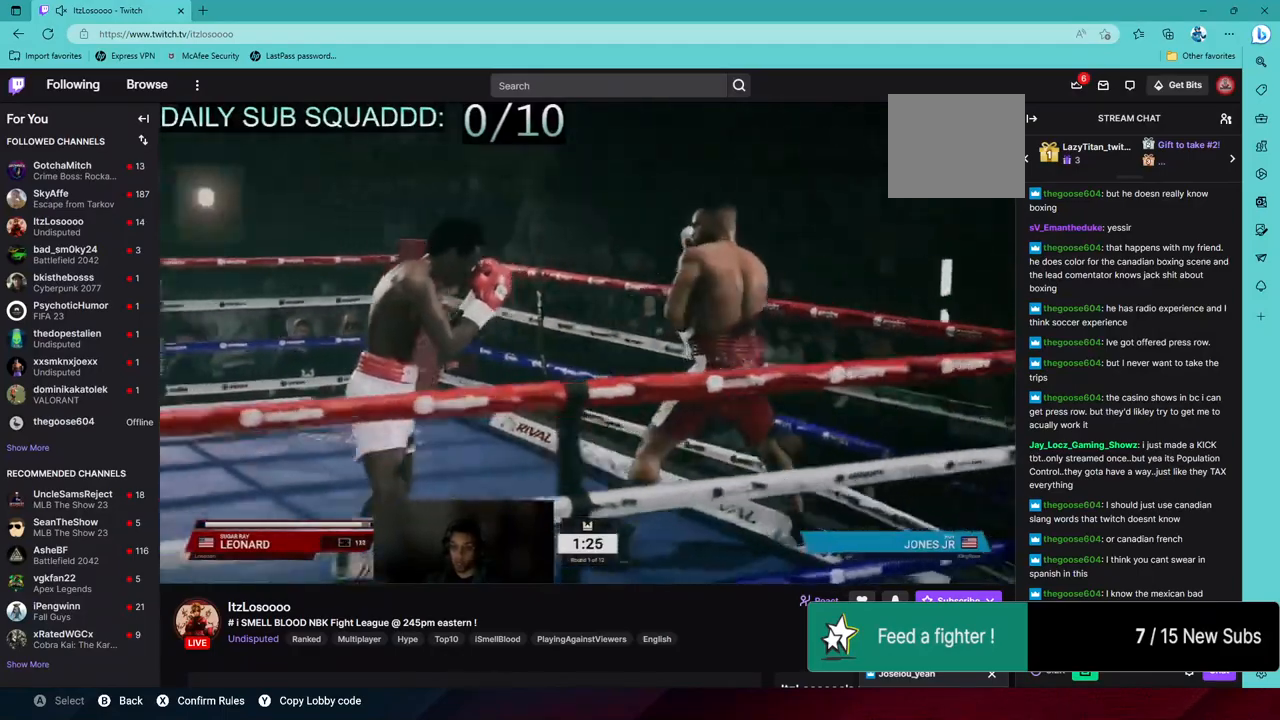
{"buttons": [], "left_stick": "right", "right_stick": "center", "events": [[83, "R2", "up"], [350, "SQUARE", "down"], [483, "SQUARE", "up"]]}
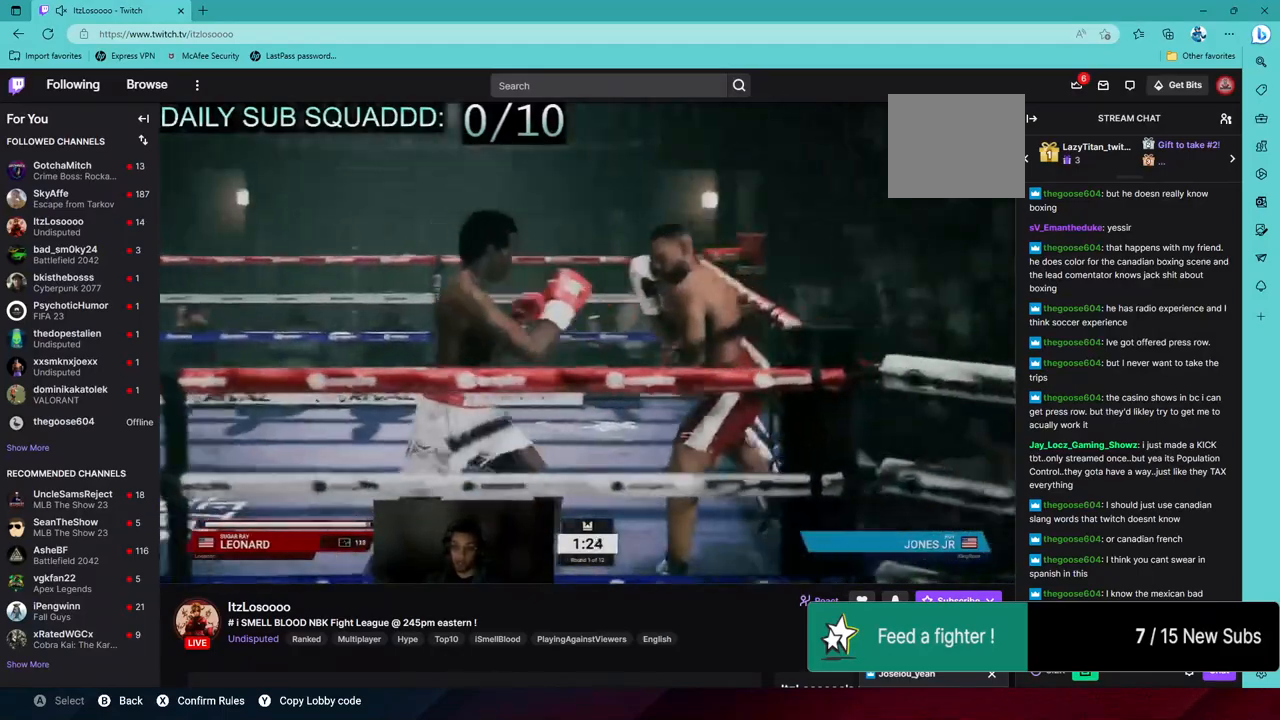
{"buttons": ["R2"], "left_stick": "up-left", "right_stick": "center", "events": [[17, "left_stick", "center"], [200, "left_stick", "up-left"], [250, "R2", "down"]]}
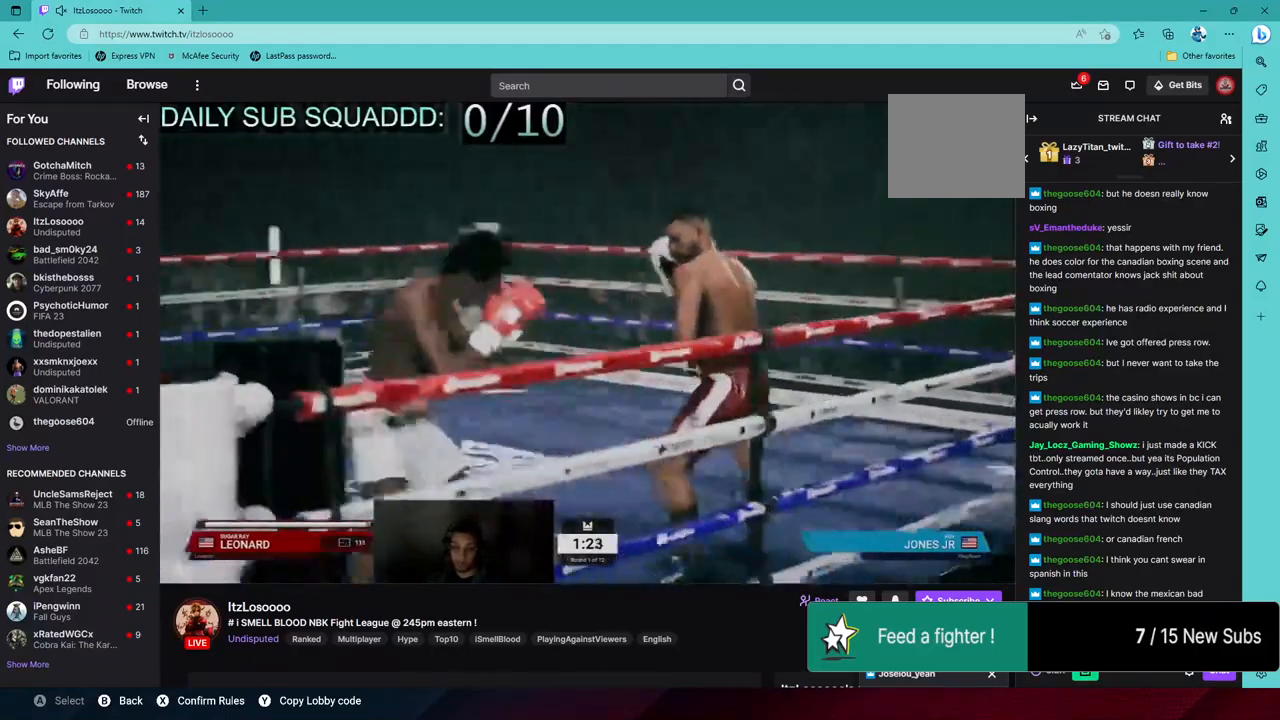
{"buttons": ["R2"], "left_stick": "up-right", "right_stick": "center", "events": [[50, "left_stick", "up"], [450, "left_stick", "up-right"]]}
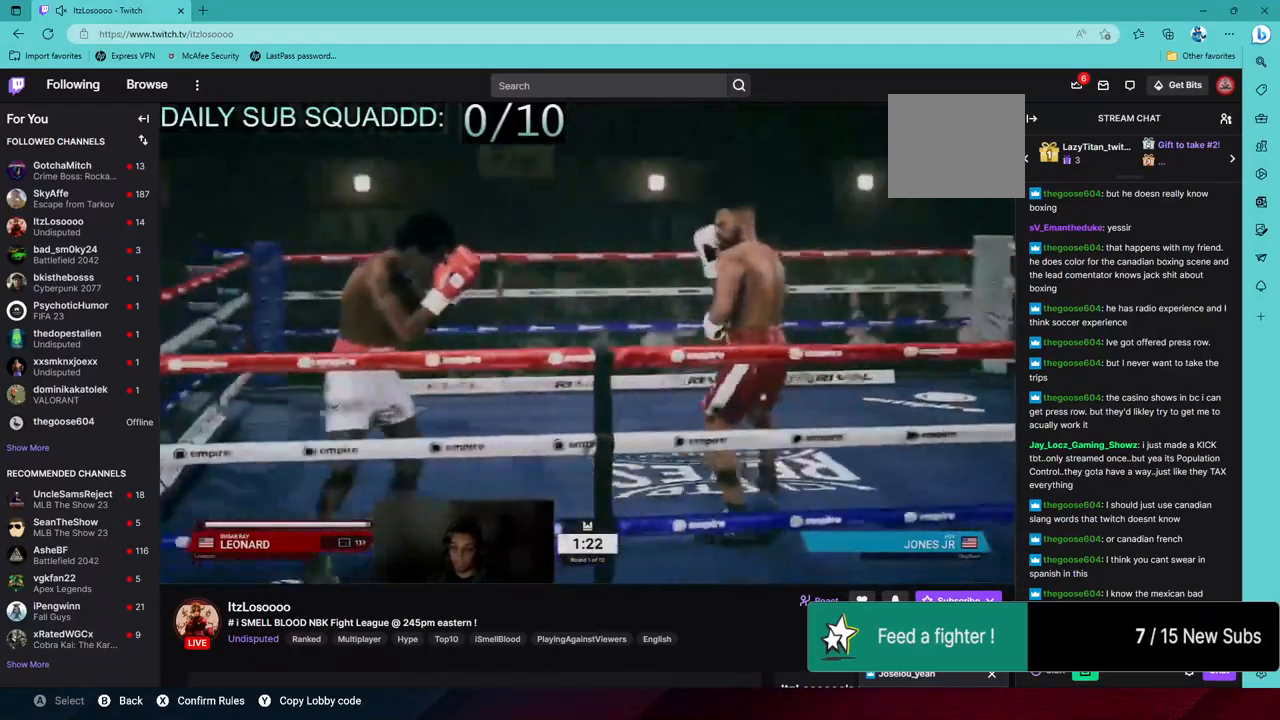
{"buttons": ["R2"], "left_stick": "up-right", "right_stick": "center", "events": []}
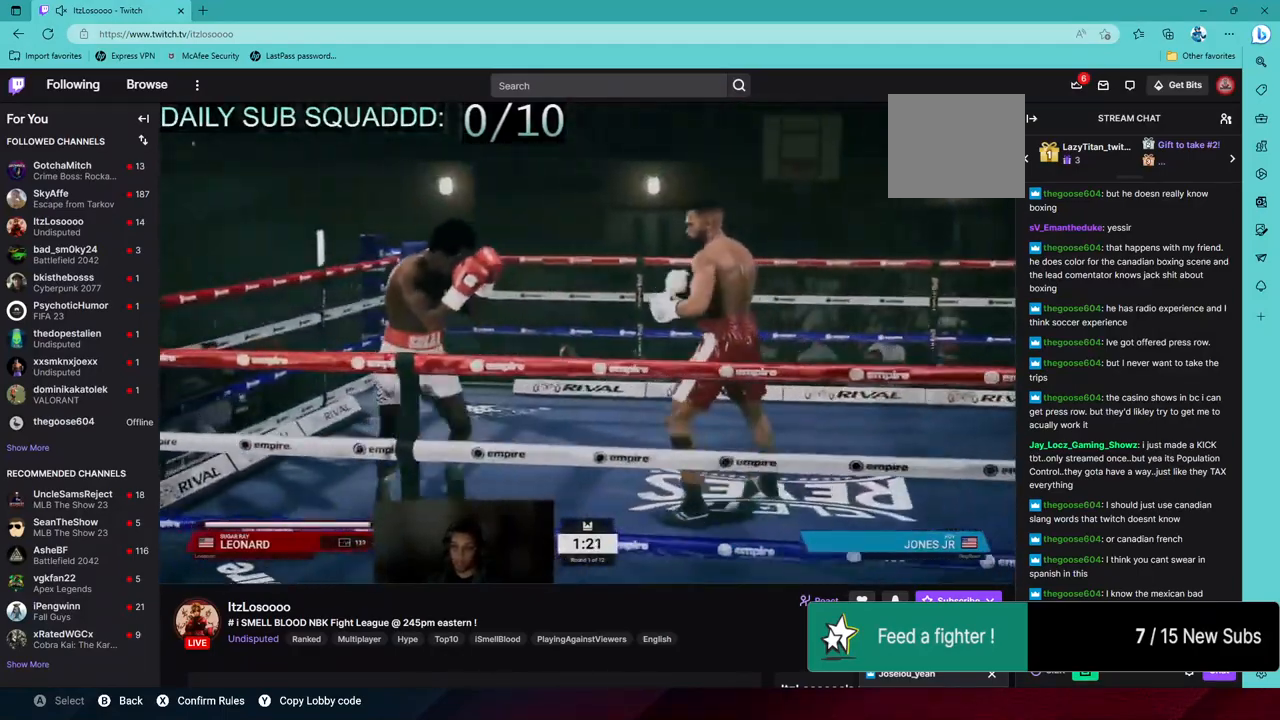
{"buttons": ["R2"], "left_stick": "right", "right_stick": "center", "events": [[400, "left_stick", "right"]]}
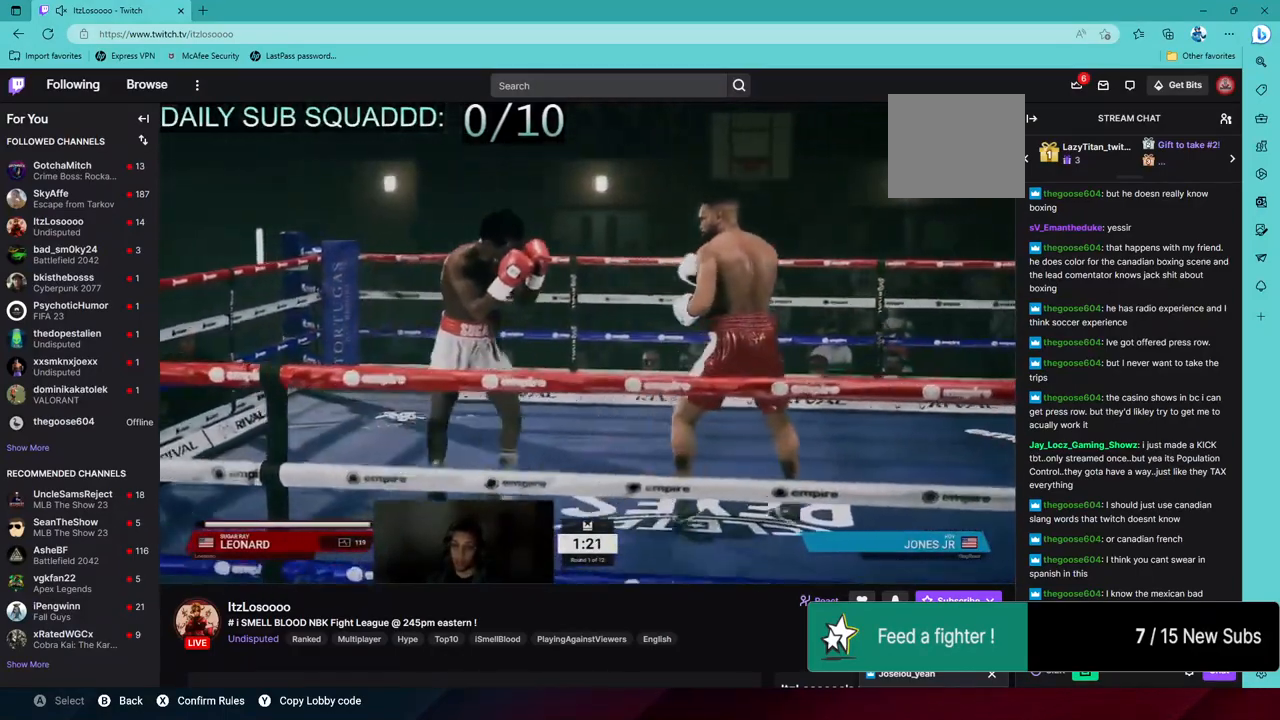
{"buttons": ["R2"], "left_stick": "right", "right_stick": "center", "events": []}
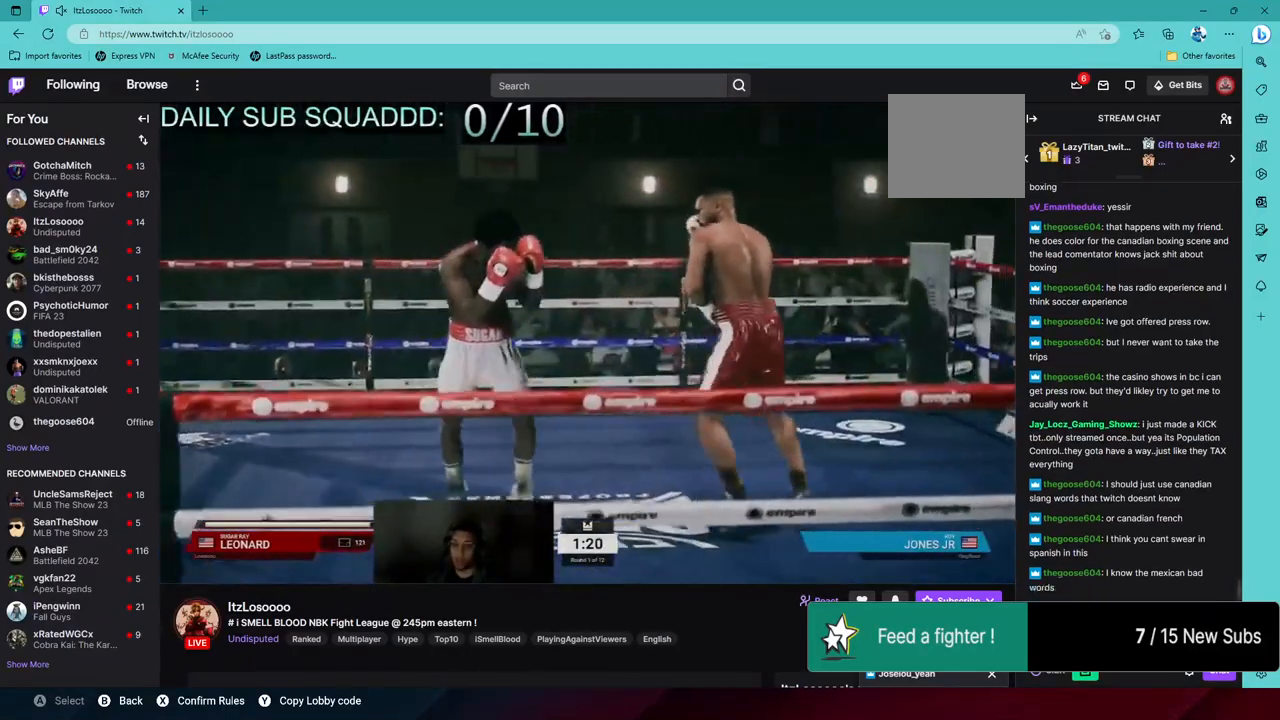
{"buttons": ["R2"], "left_stick": "right", "right_stick": "center", "events": []}
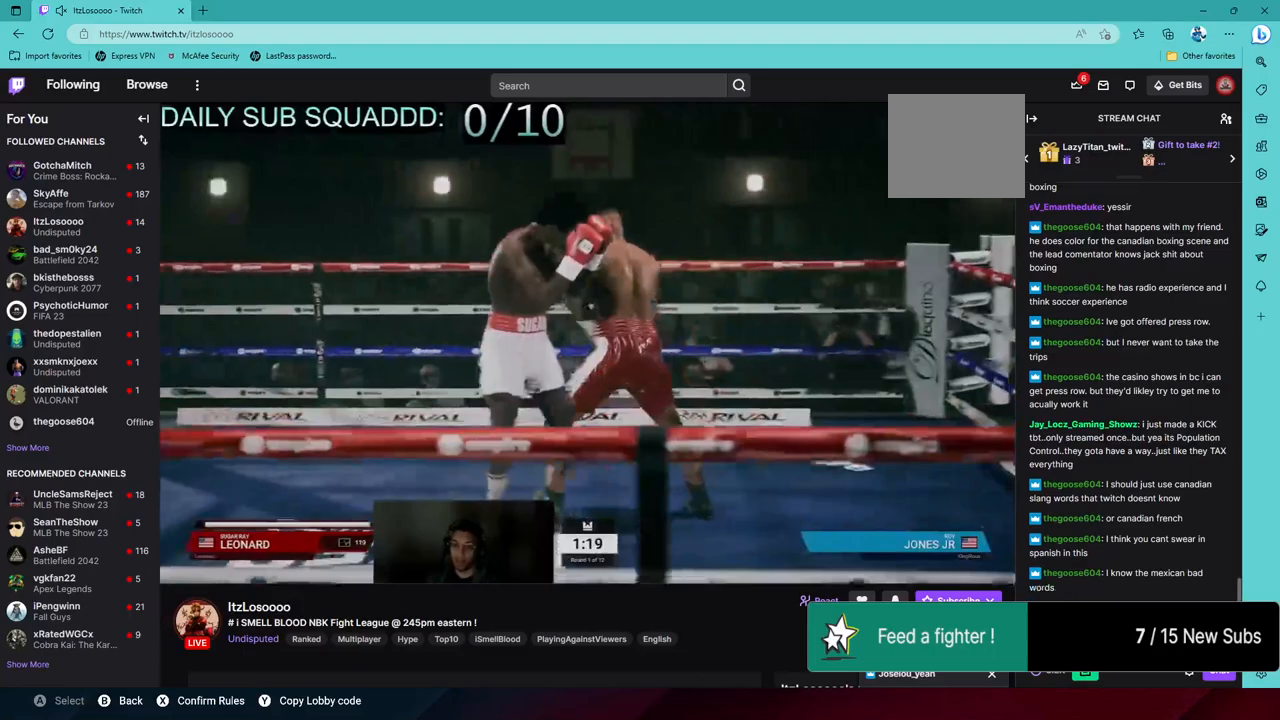
{"buttons": ["L2", "R2"], "left_stick": "down-left", "right_stick": "center", "events": [[83, "L2", "down"], [83, "left_stick", "left"], [400, "left_stick", "down-left"]]}